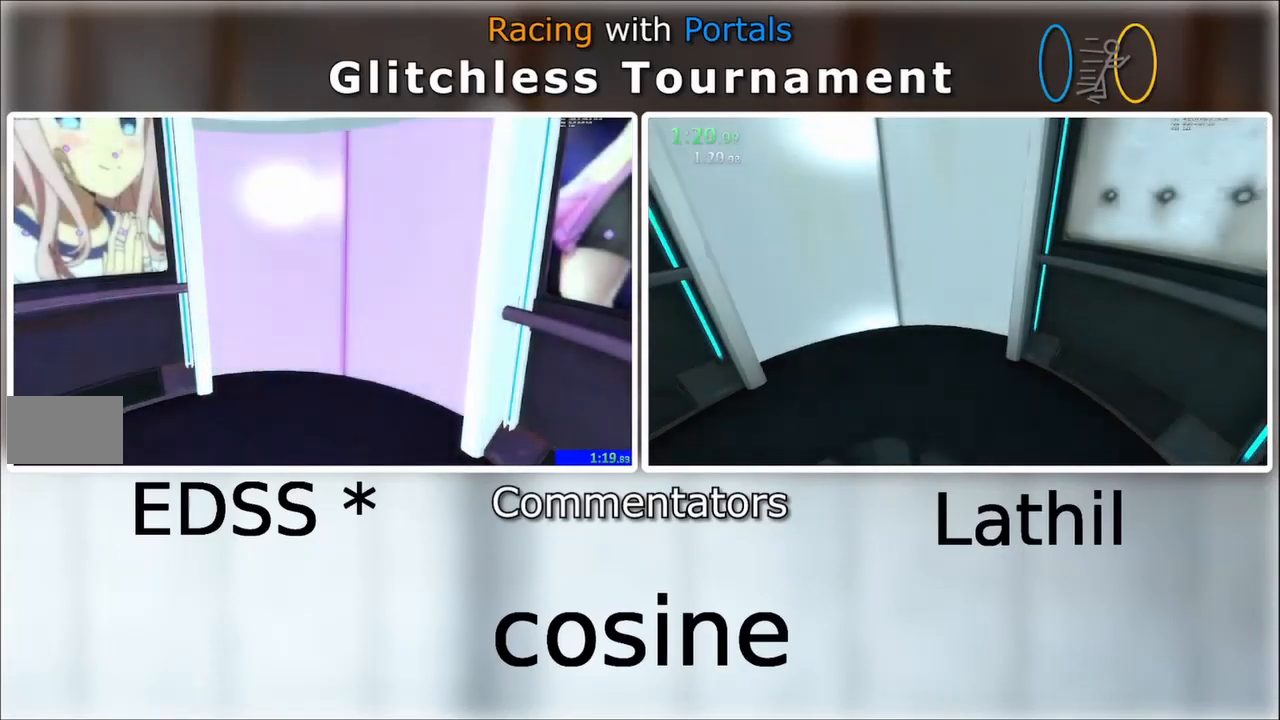
Gameplay with keyboard and mouse; each line is a JSON object with the keys and mouse buttons held at the frame after it. "events" lists presses ("down") and releases ("up") of "a", "d", "e", "s", "space", "w", "mouse_left" and "mouse_right" between this image and that frame as [ms after this image, input, new state], when the widget could be followed in between. "mouse_left", "mouse_right" = the "left", "right" buttons of the "mouse" list. No other keys are recorded. Mouse movement is not recorded. Not read: other_keys.
{"keys": [], "mouse": [], "events": []}
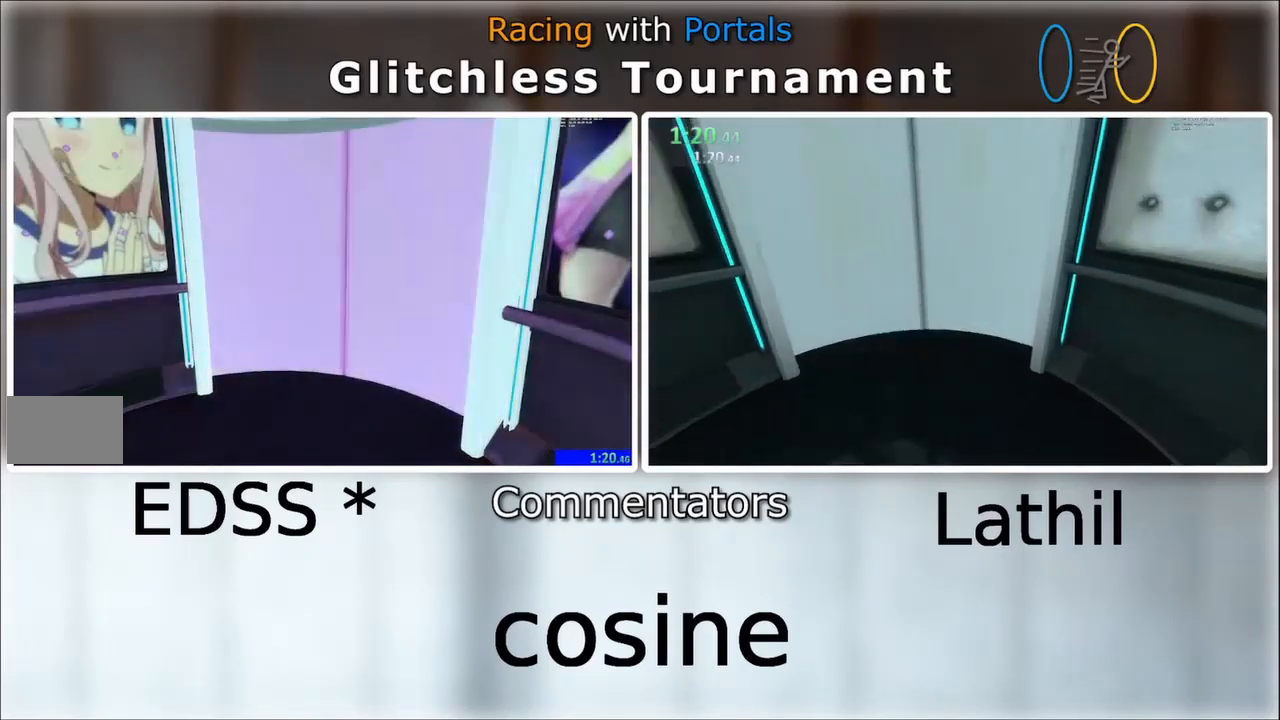
{"keys": [], "mouse": [], "events": []}
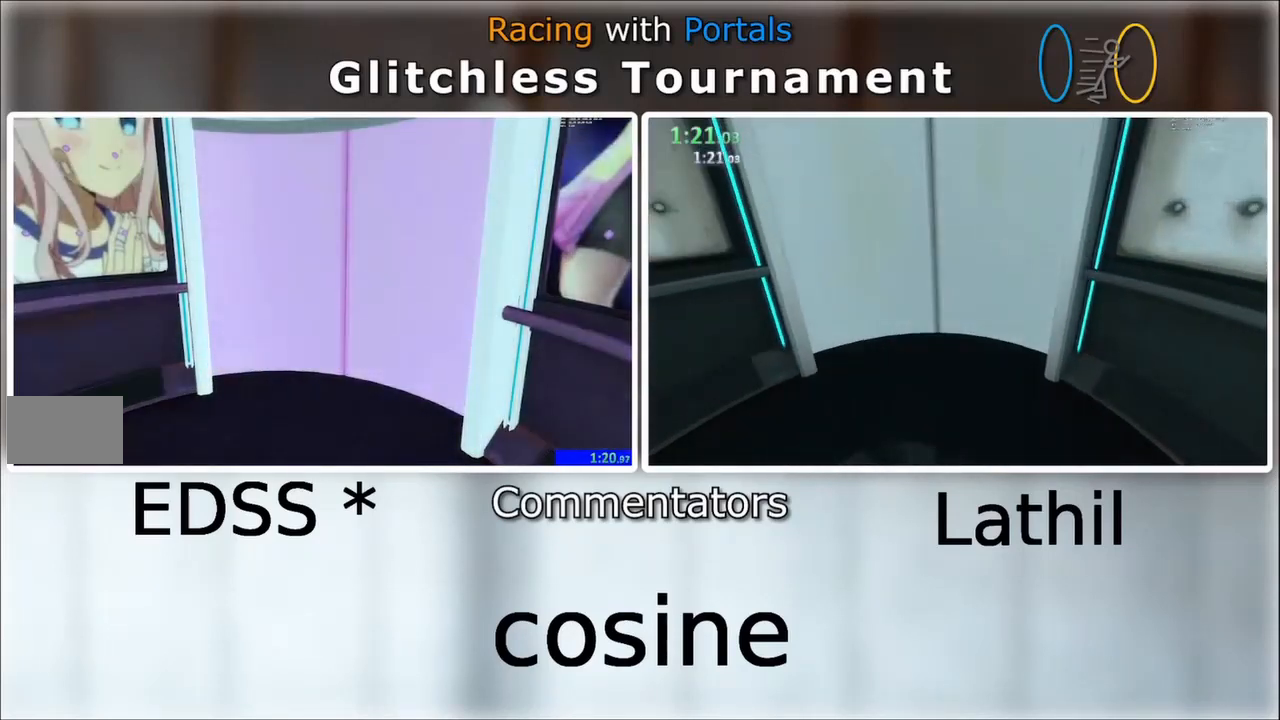
{"keys": [], "mouse": [], "events": []}
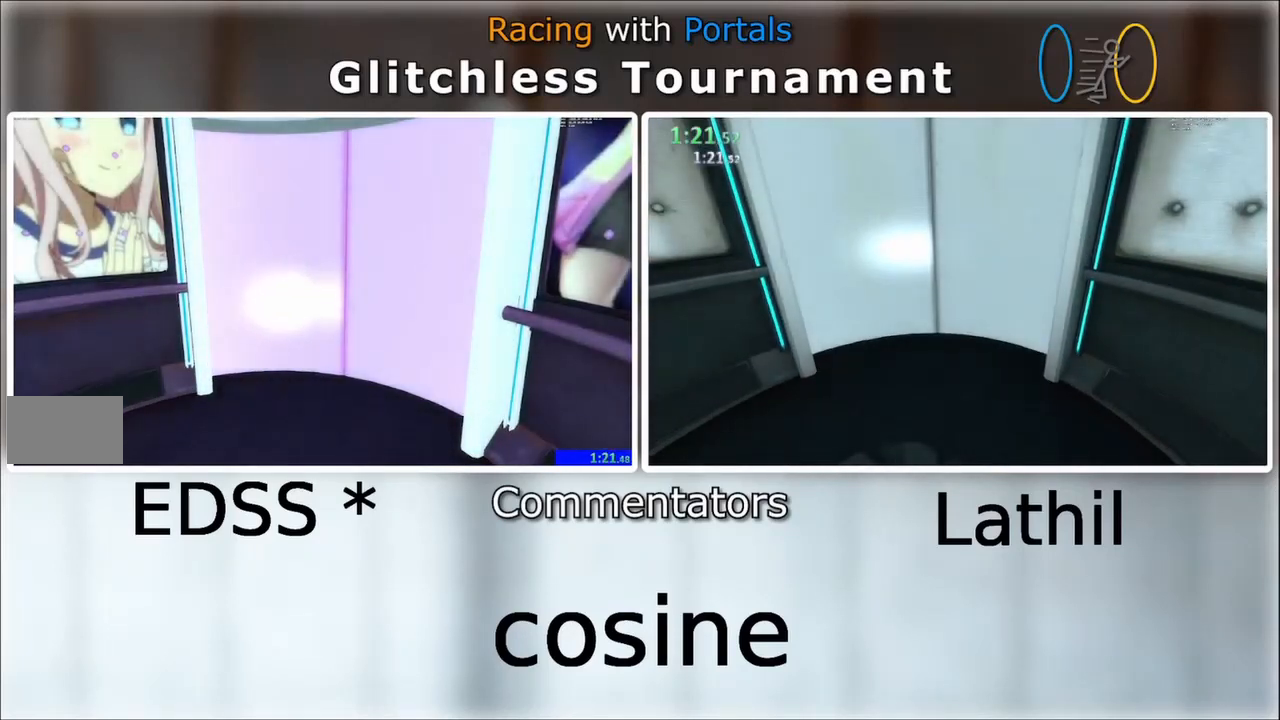
{"keys": [], "mouse": [], "events": []}
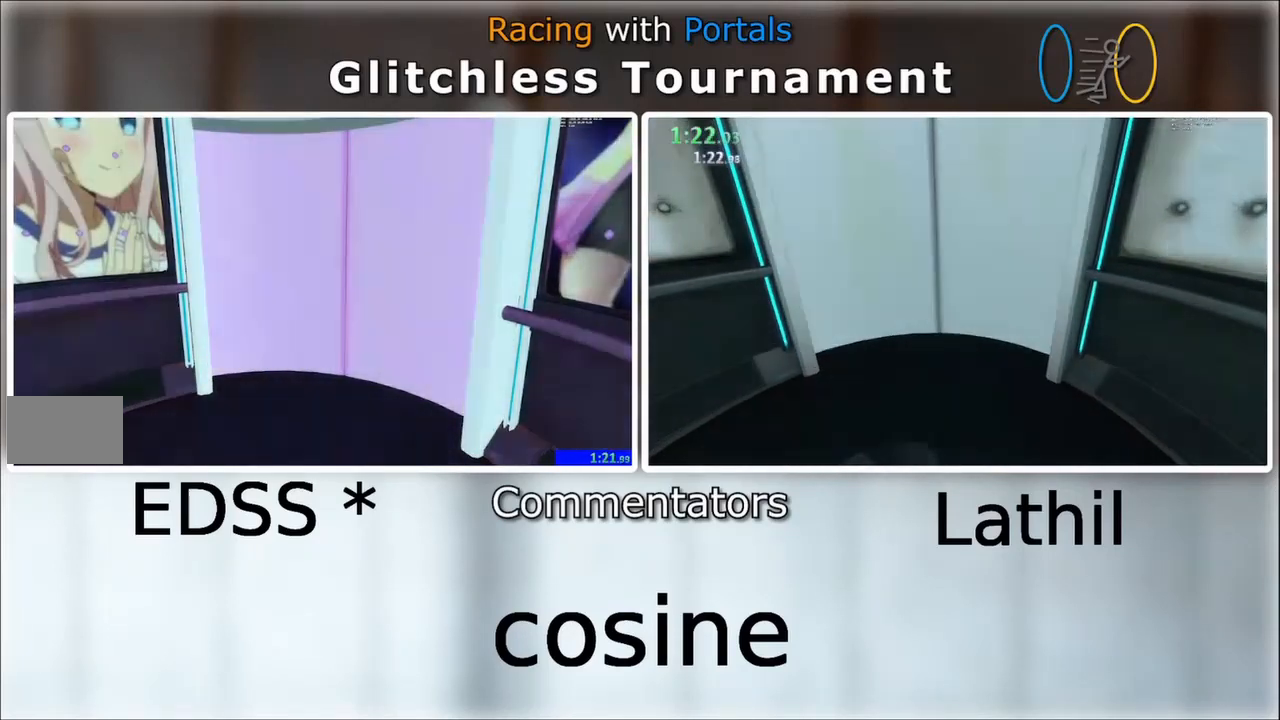
{"keys": [], "mouse": [], "events": []}
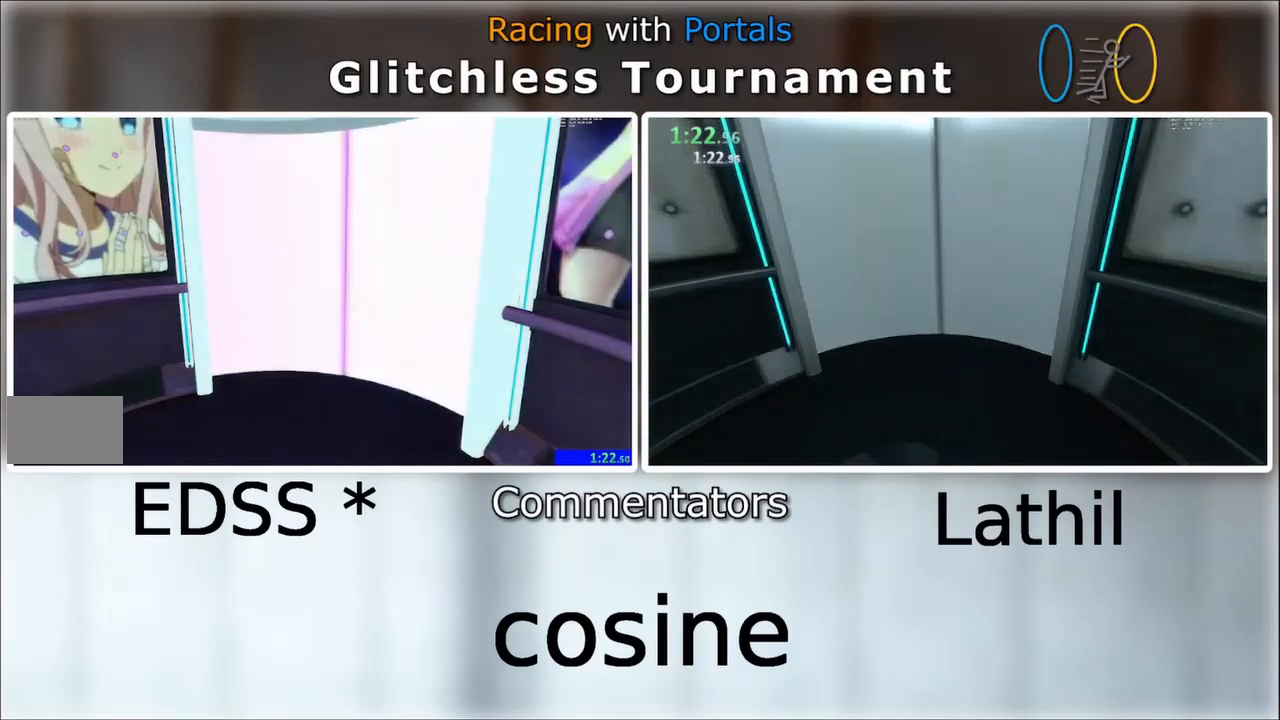
{"keys": [], "mouse": [], "events": []}
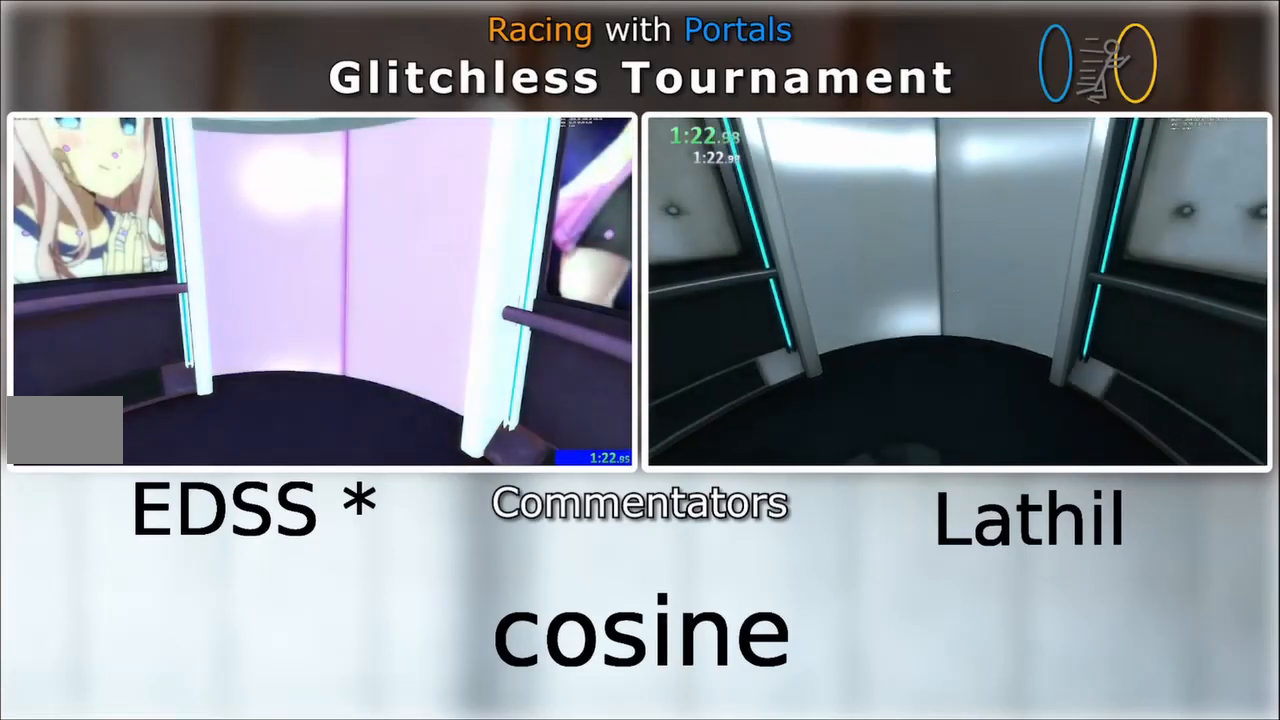
{"keys": [], "mouse": [], "events": []}
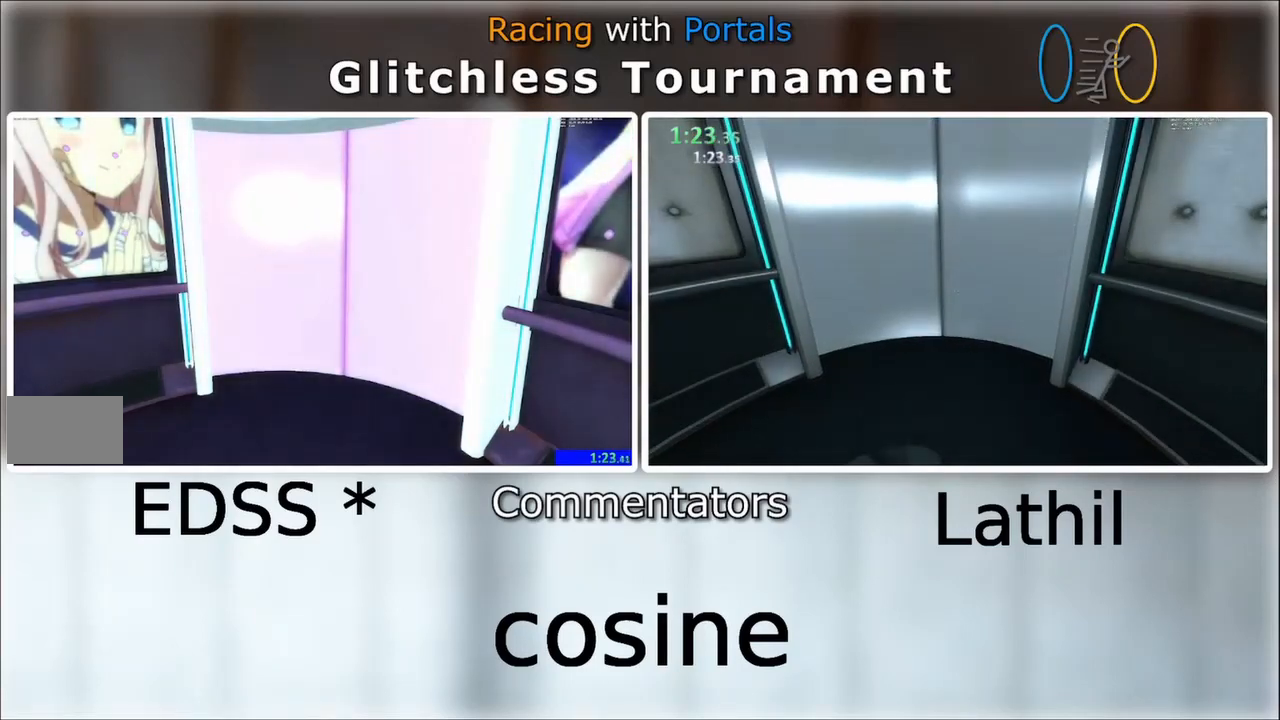
{"keys": [], "mouse": [], "events": []}
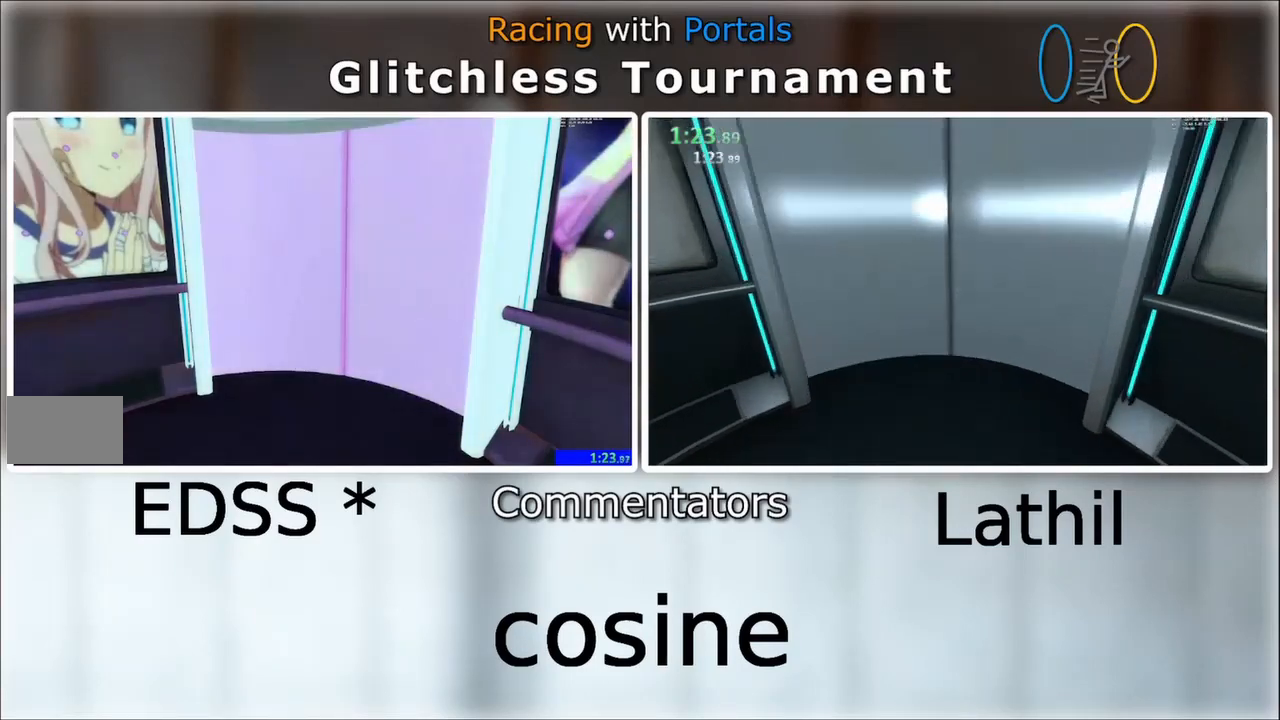
{"keys": [], "mouse": [], "events": [[334, "s", "down"], [500, "s", "up"]]}